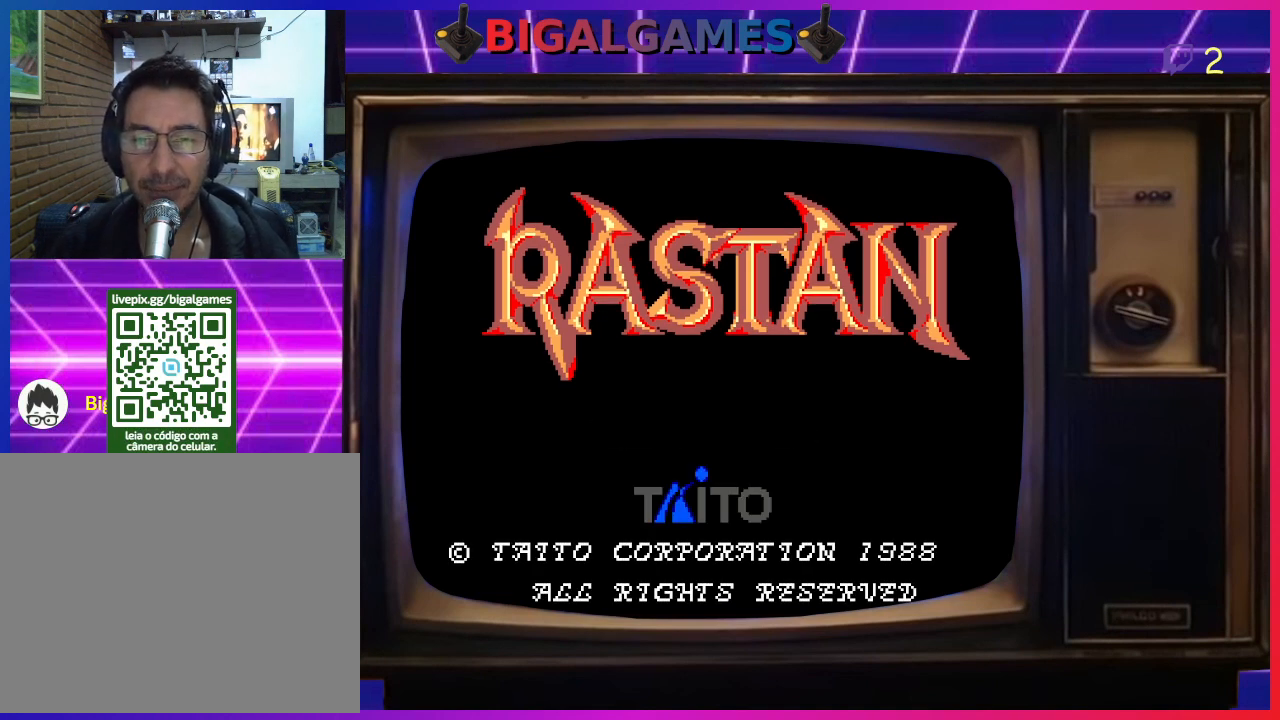
Gameplay with a controller (PlayStation layout); each line is a JSON object with the inputs held at the frame after it. "events" lists button and stick changes between this image and that frame as [ms after this image, input, new state], when the widget could be followed in between. Not read: right_stick.
{"buttons": ["CIRCLE"], "left_stick": "center", "events": [[400, "CIRCLE", "down"]]}
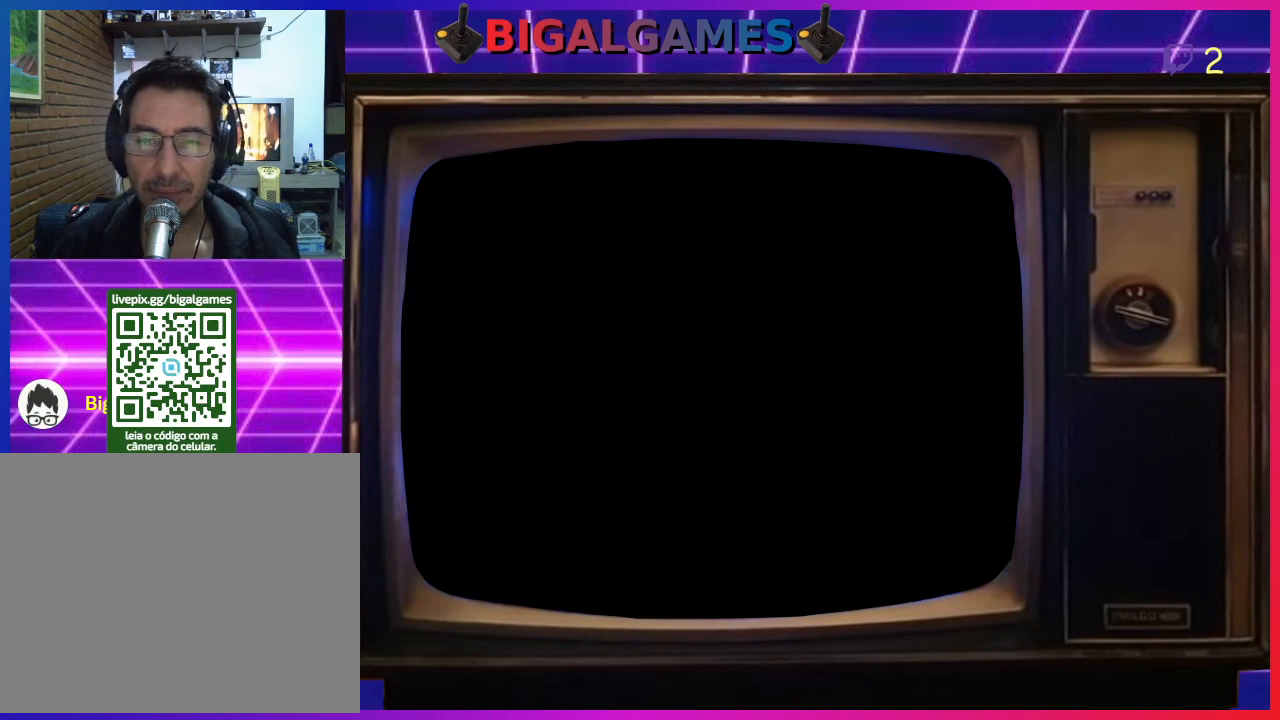
{"buttons": [], "left_stick": "center", "events": [[67, "CIRCLE", "up"]]}
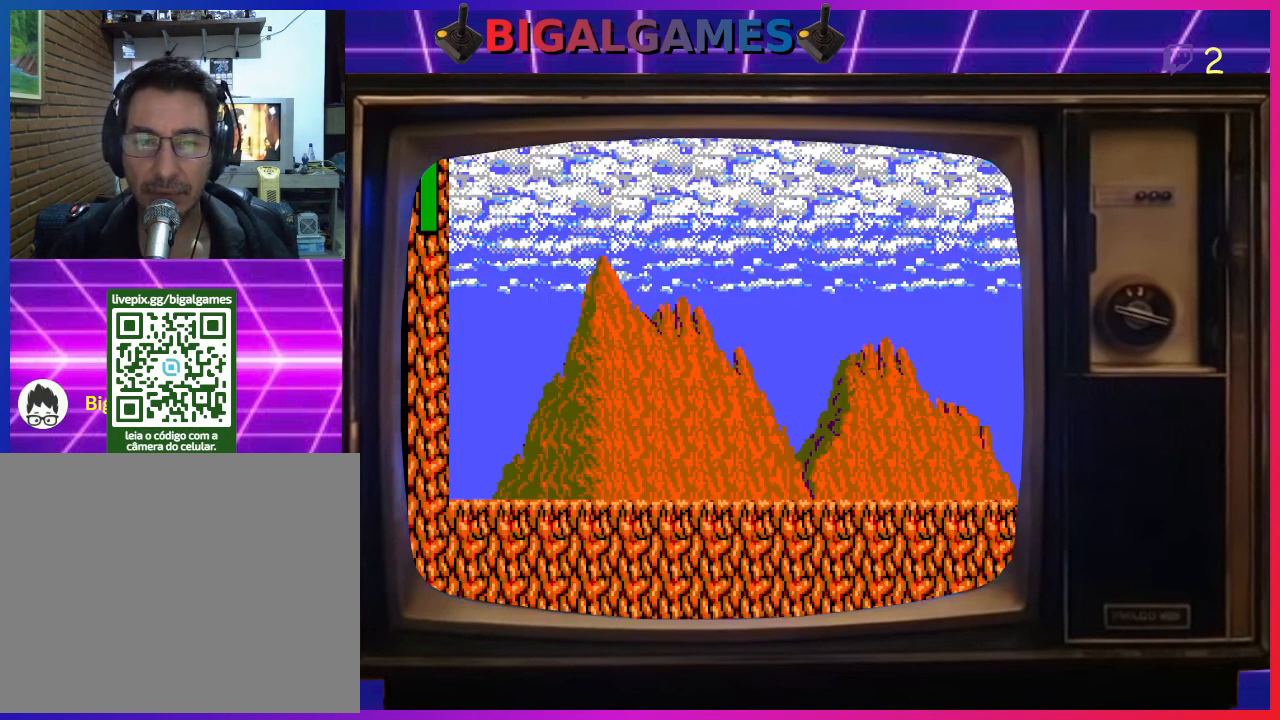
{"buttons": [], "left_stick": "center", "events": []}
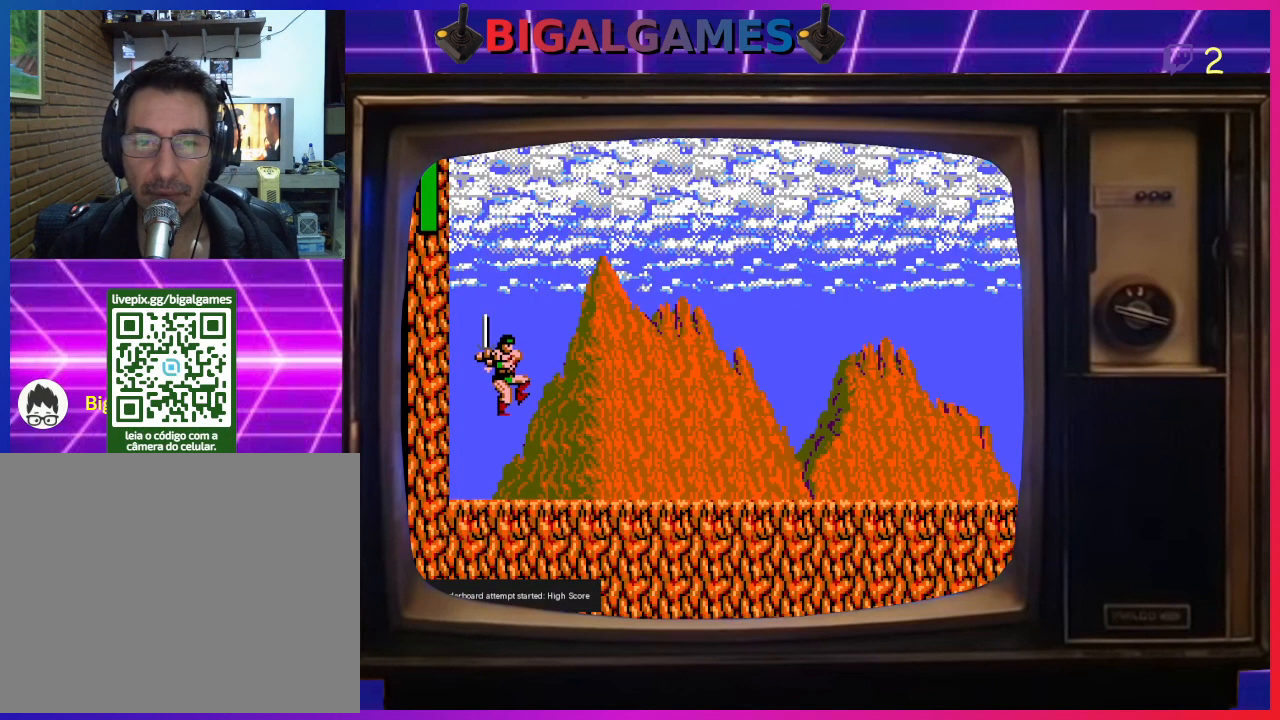
{"buttons": ["DPAD_RIGHT"], "left_stick": "center", "events": [[433, "DPAD_RIGHT", "down"]]}
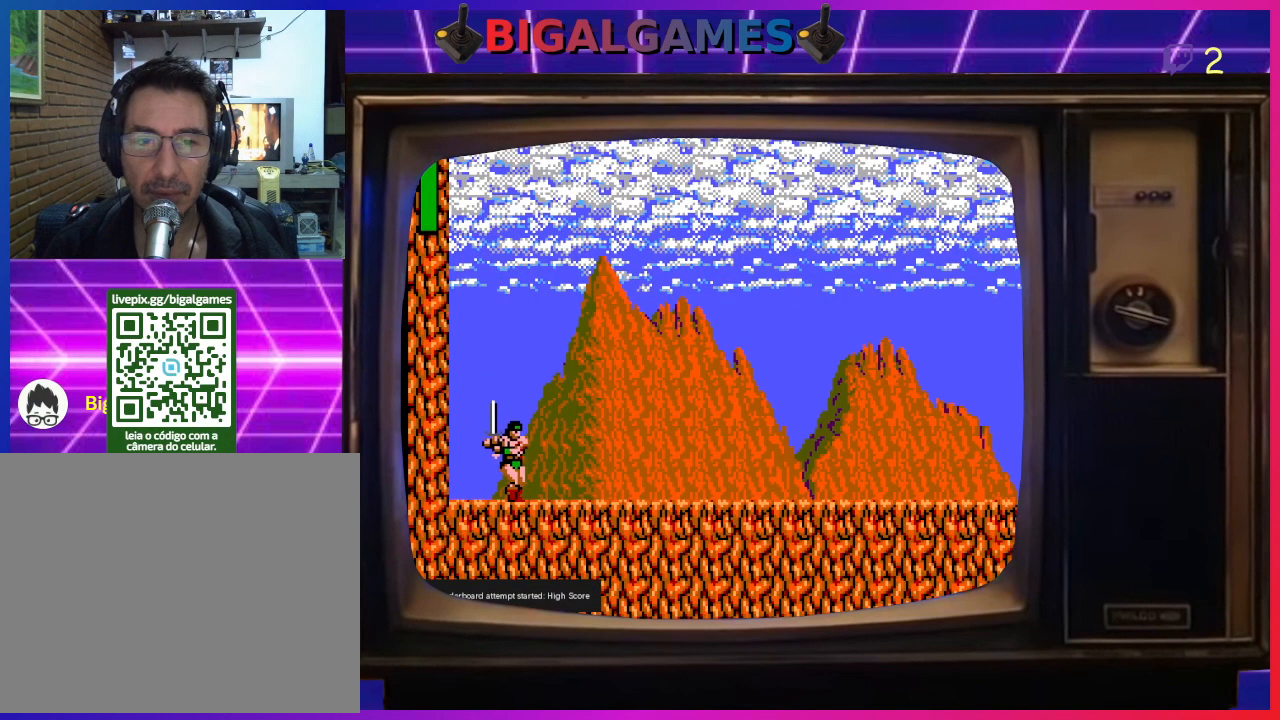
{"buttons": ["CIRCLE", "DPAD_RIGHT"], "left_stick": "center", "events": [[167, "DPAD_RIGHT", "up"], [333, "DPAD_RIGHT", "down"], [433, "CIRCLE", "down"]]}
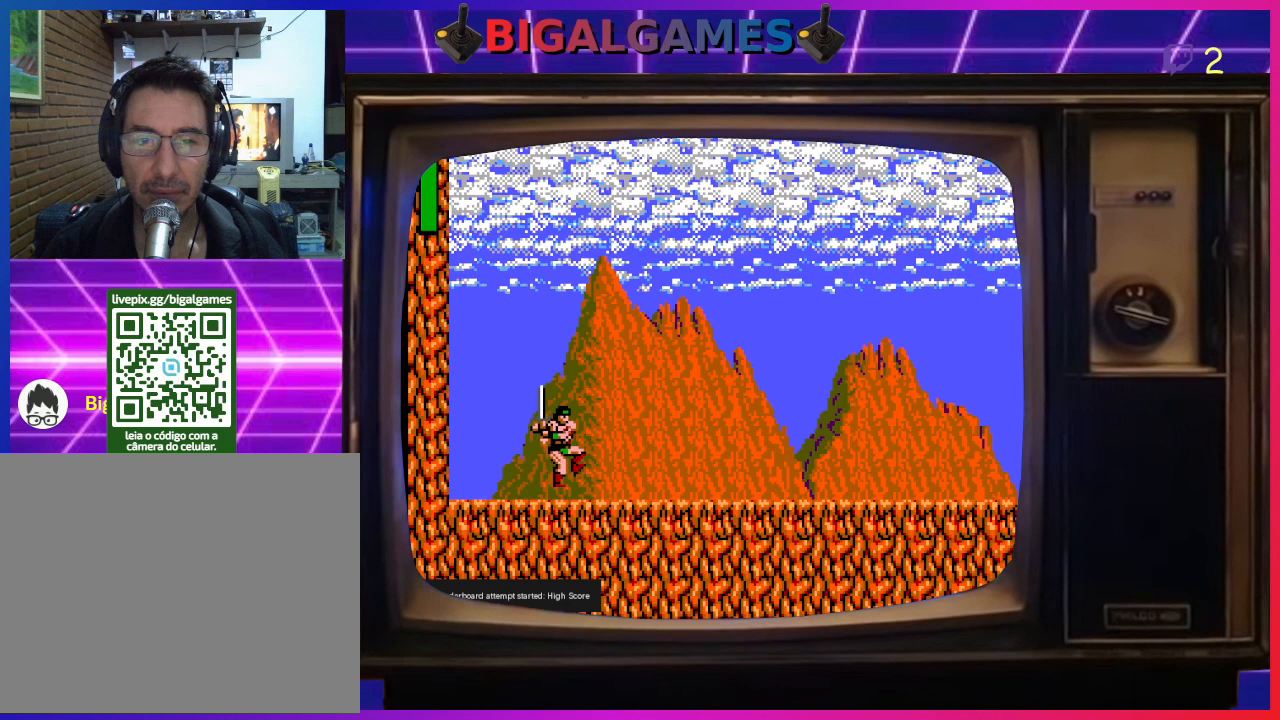
{"buttons": ["DPAD_RIGHT"], "left_stick": "center", "events": [[67, "CIRCLE", "up"], [267, "CROSS", "down"], [433, "CROSS", "up"]]}
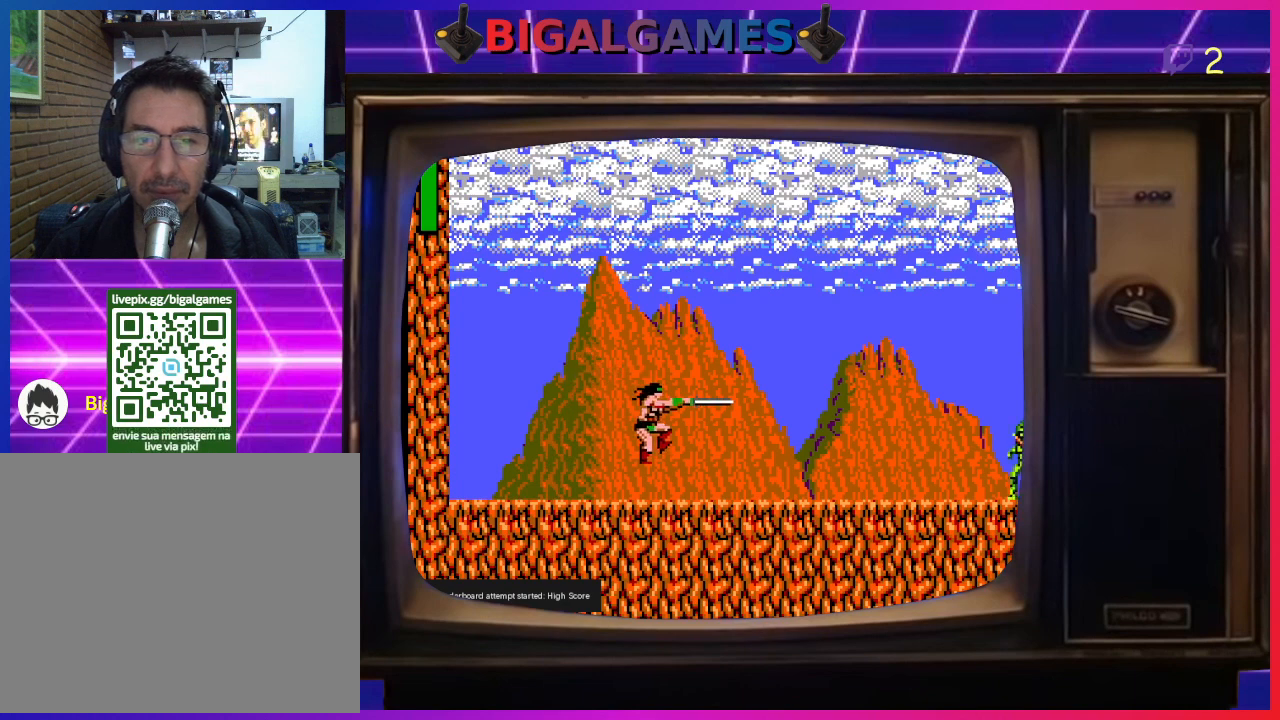
{"buttons": ["DPAD_RIGHT"], "left_stick": "center", "events": []}
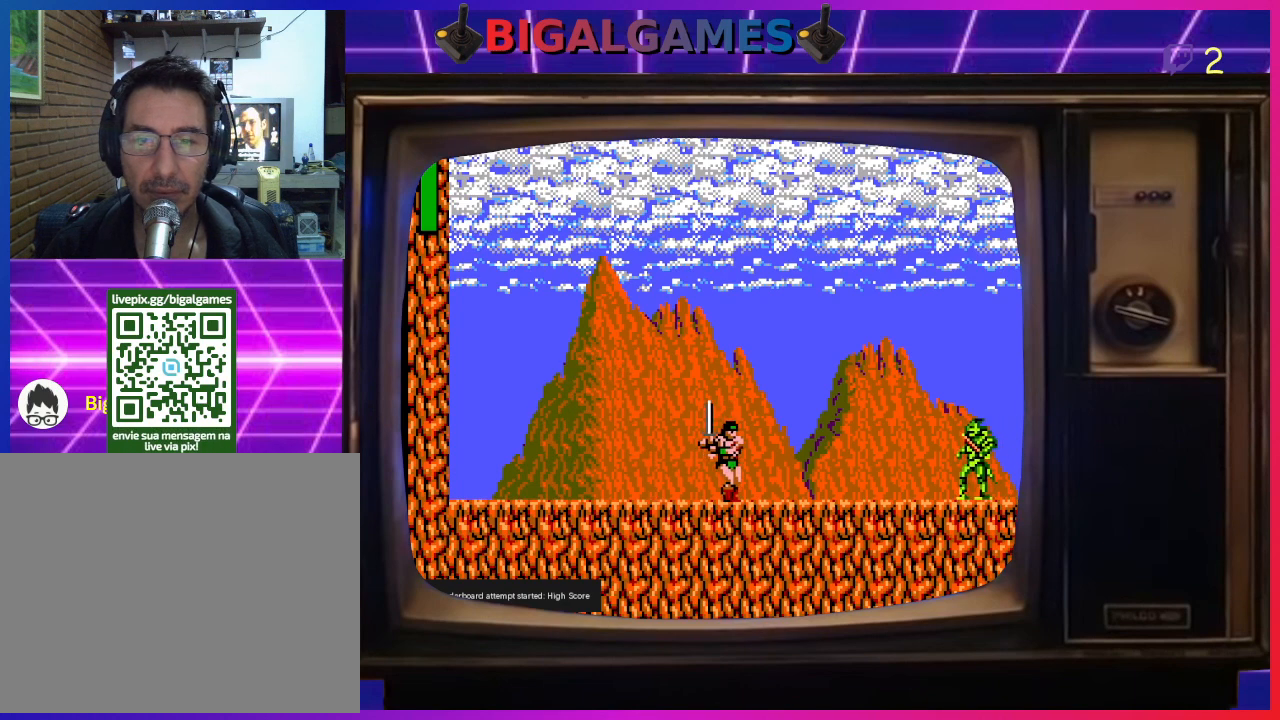
{"buttons": ["CROSS", "DPAD_RIGHT"], "left_stick": "center", "events": [[467, "CROSS", "down"]]}
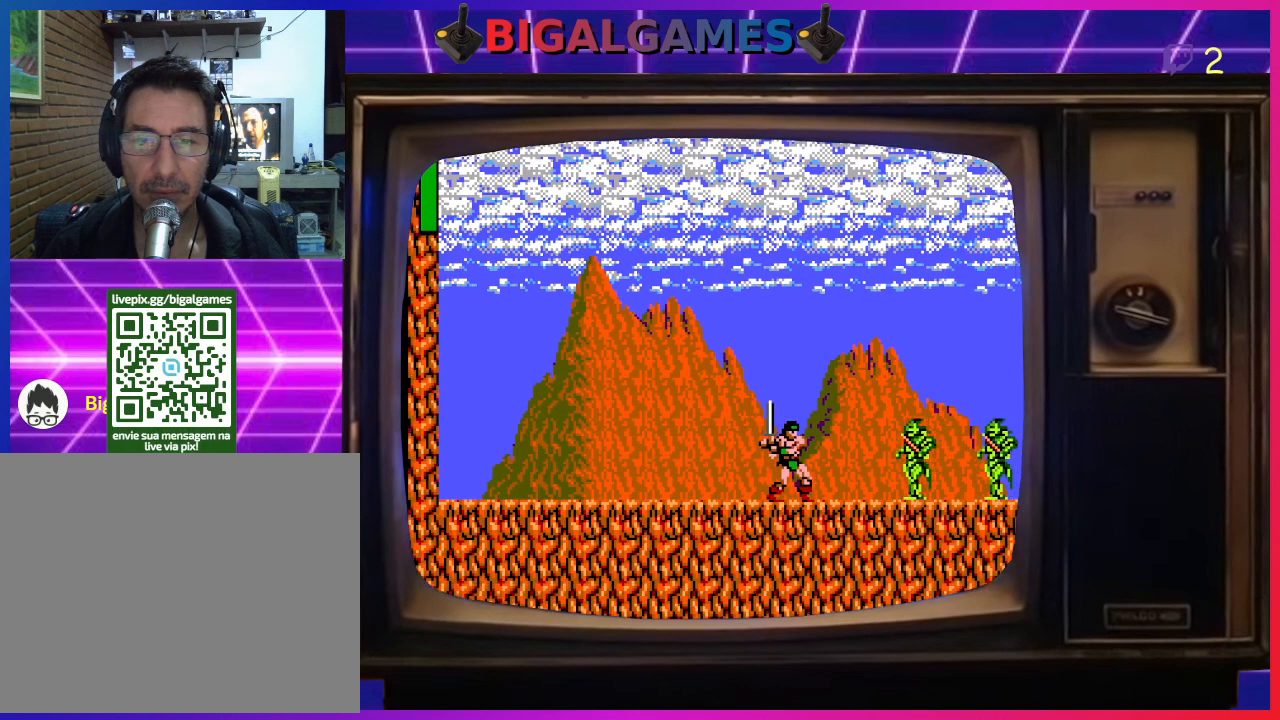
{"buttons": ["CROSS"], "left_stick": "center", "events": [[67, "CROSS", "up"], [167, "DPAD_RIGHT", "up"], [400, "CROSS", "down"]]}
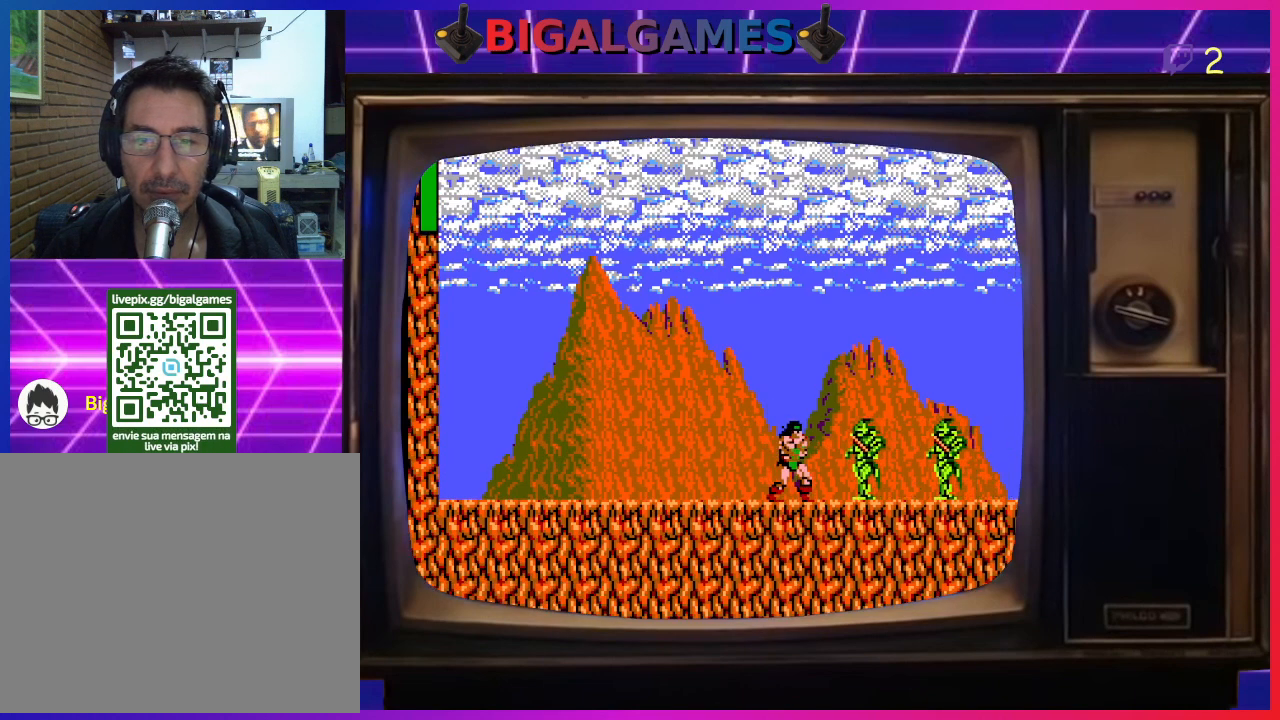
{"buttons": ["CROSS"], "left_stick": "center", "events": [[33, "CROSS", "up"], [100, "CROSS", "down"], [200, "CROSS", "up"], [267, "CROSS", "down"], [400, "CROSS", "up"], [433, "CROSS", "down"]]}
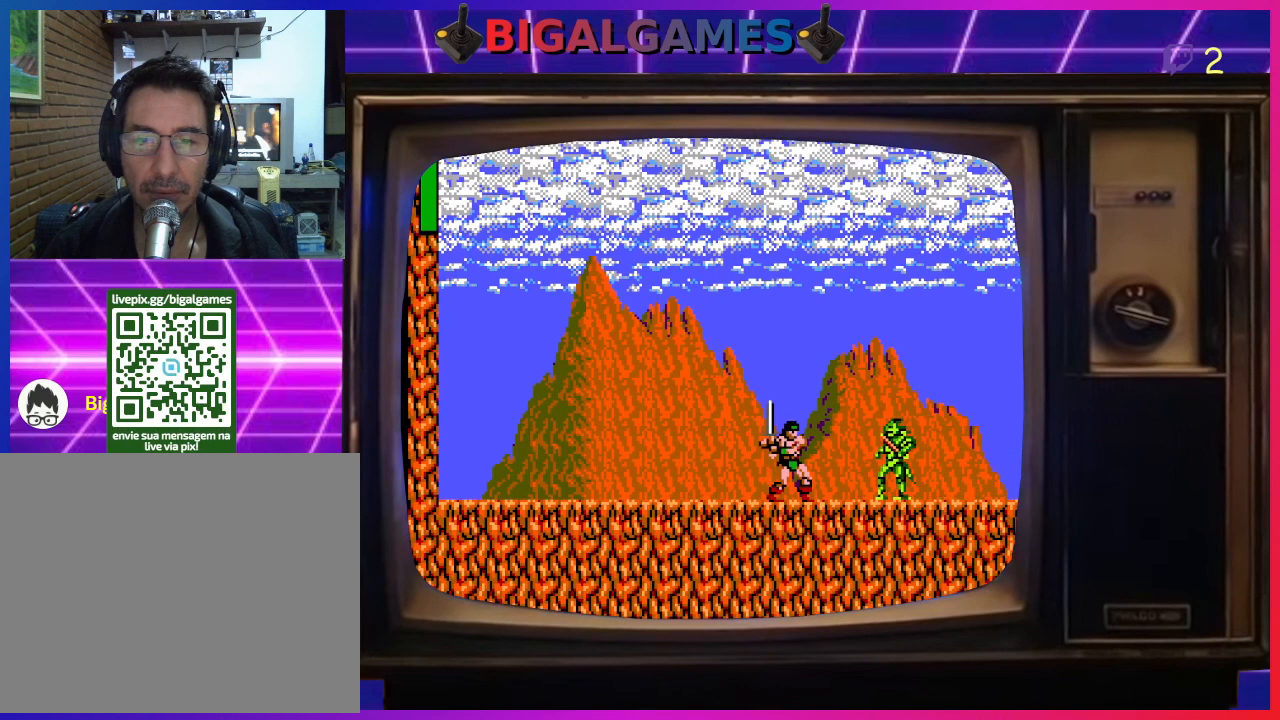
{"buttons": [], "left_stick": "center", "events": [[100, "CROSS", "up"], [133, "CROSS", "down"], [267, "CROSS", "up"], [367, "CROSS", "down"], [500, "CROSS", "up"]]}
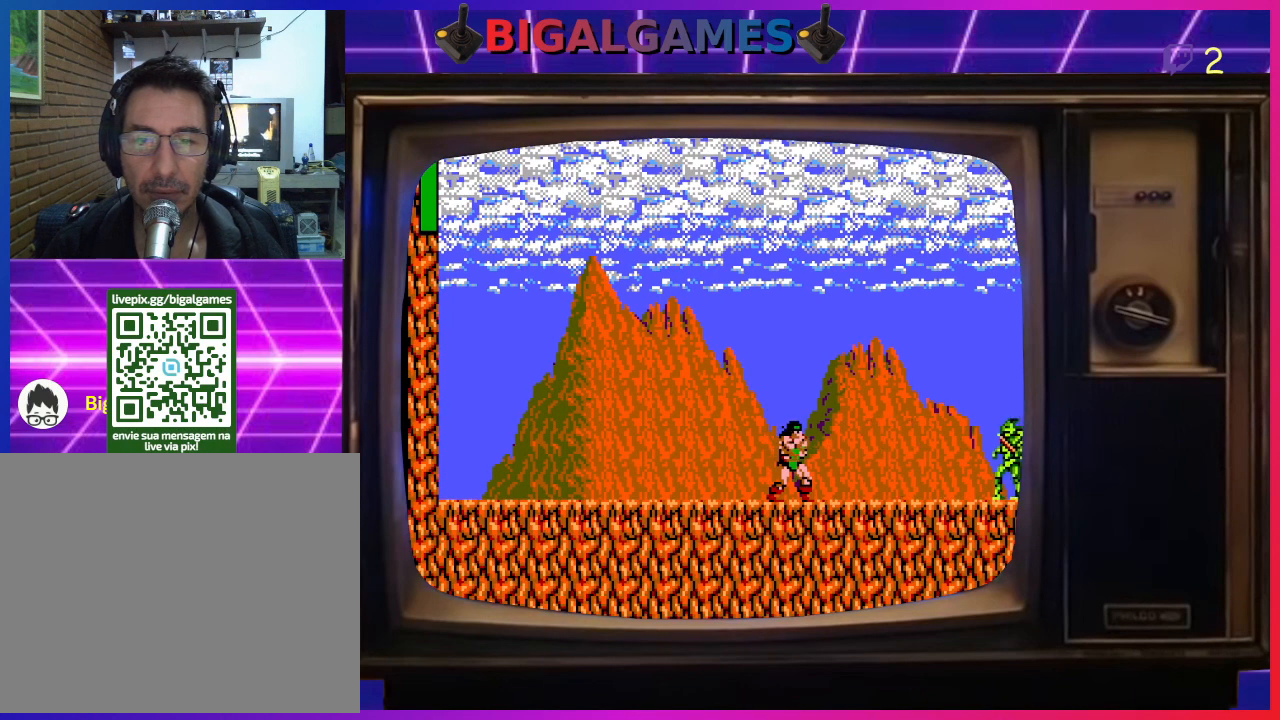
{"buttons": ["DPAD_RIGHT"], "left_stick": "center", "events": [[200, "DPAD_RIGHT", "down"]]}
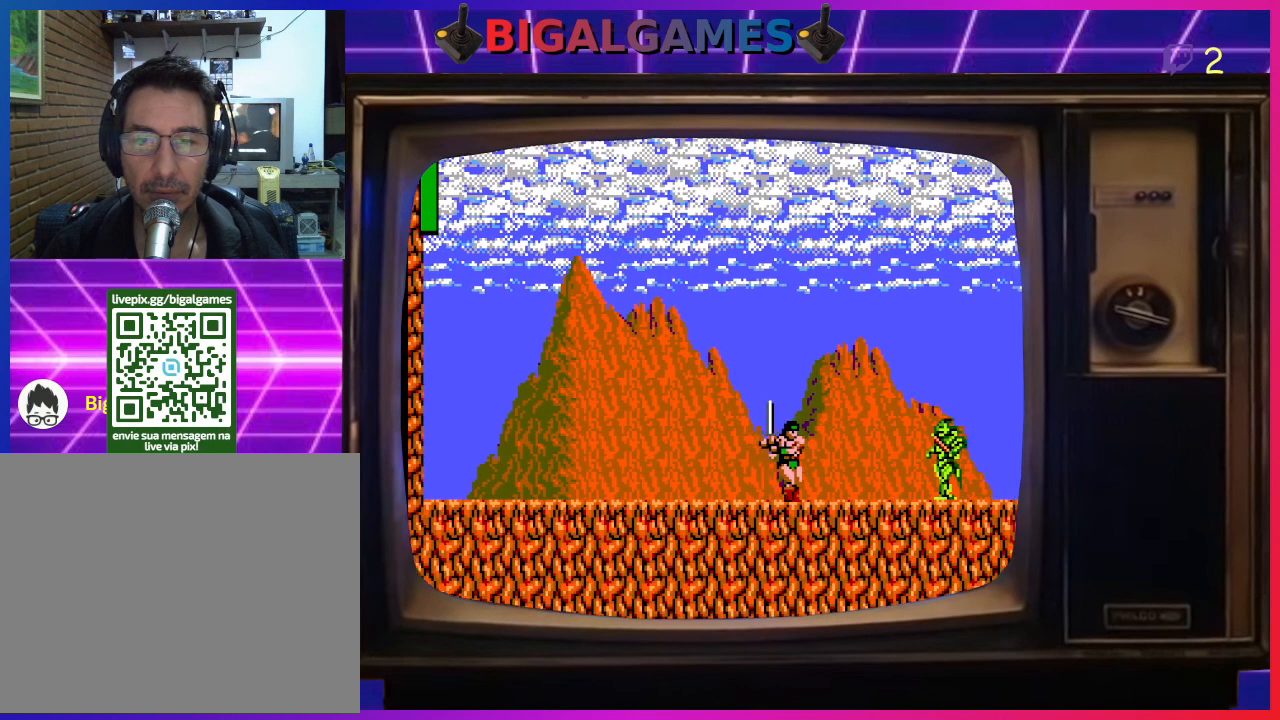
{"buttons": [], "left_stick": "center", "events": [[267, "CROSS", "down"], [300, "DPAD_RIGHT", "up"], [400, "CROSS", "up"]]}
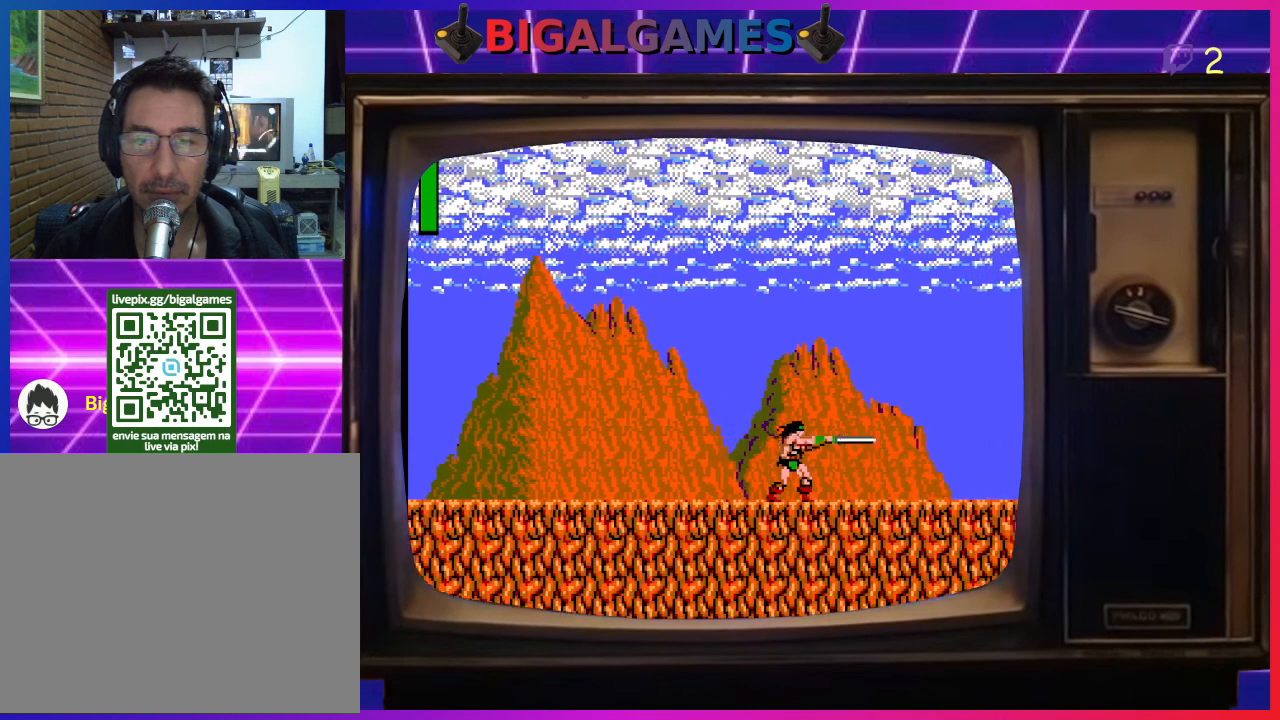
{"buttons": ["DPAD_RIGHT"], "left_stick": "center", "events": [[267, "DPAD_RIGHT", "down"]]}
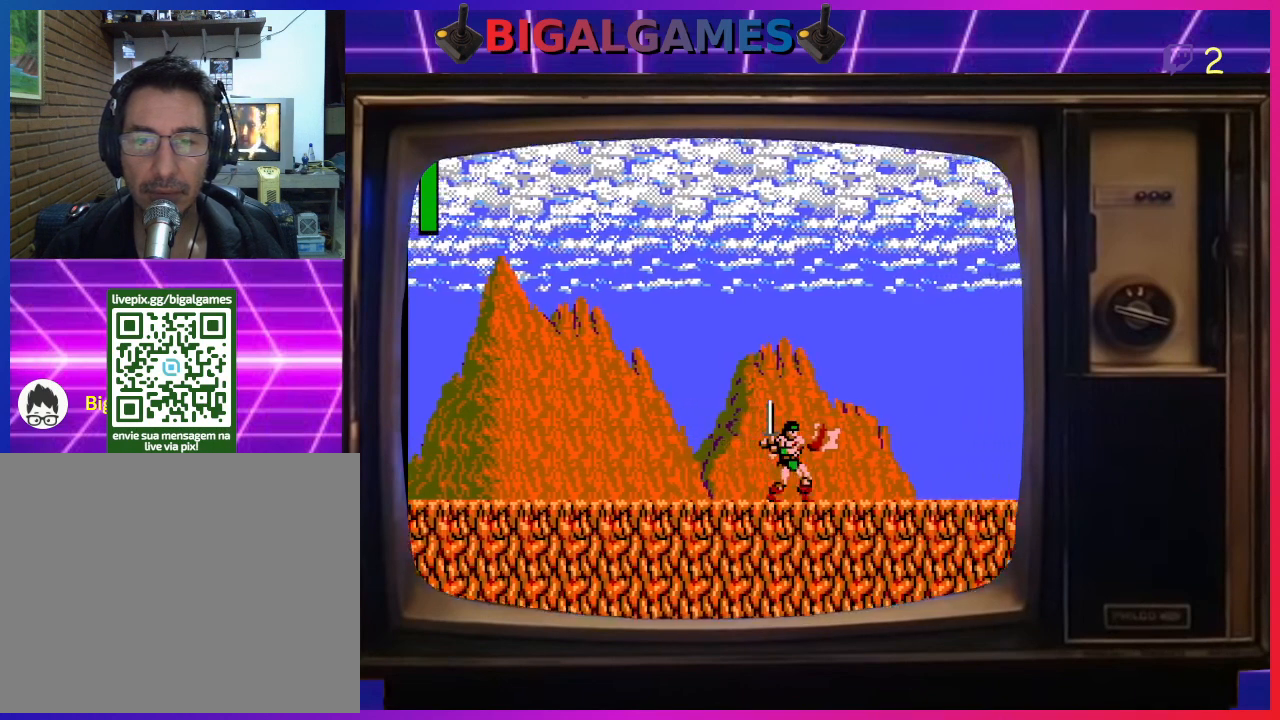
{"buttons": [], "left_stick": "center", "events": [[233, "CROSS", "down"], [233, "DPAD_RIGHT", "up"], [367, "CROSS", "up"]]}
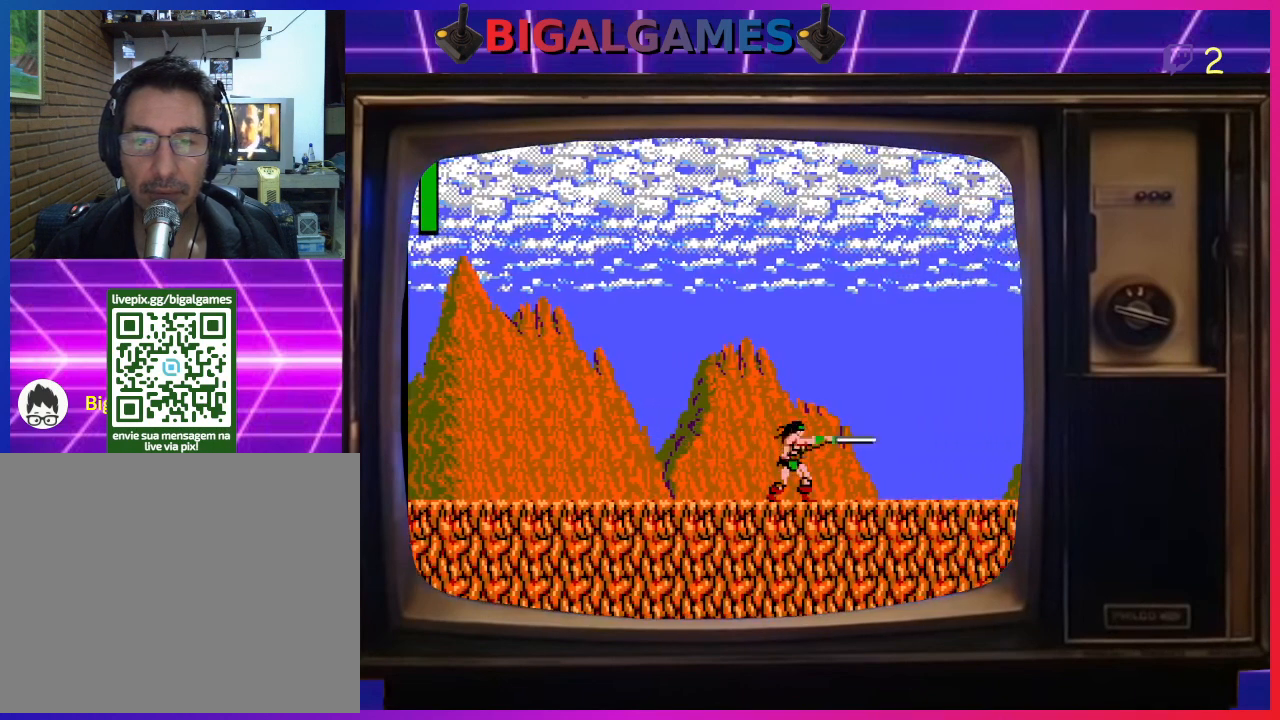
{"buttons": ["DPAD_RIGHT"], "left_stick": "center", "events": [[67, "DPAD_RIGHT", "down"]]}
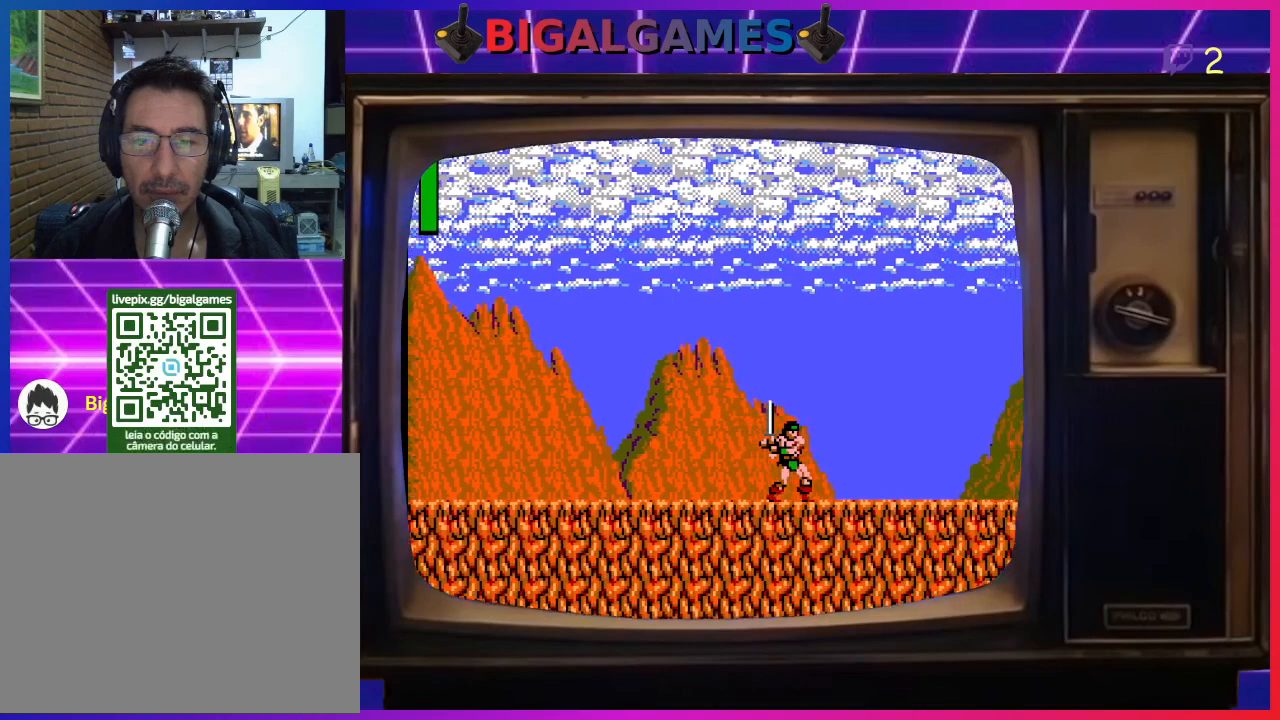
{"buttons": ["DPAD_RIGHT"], "left_stick": "center", "events": []}
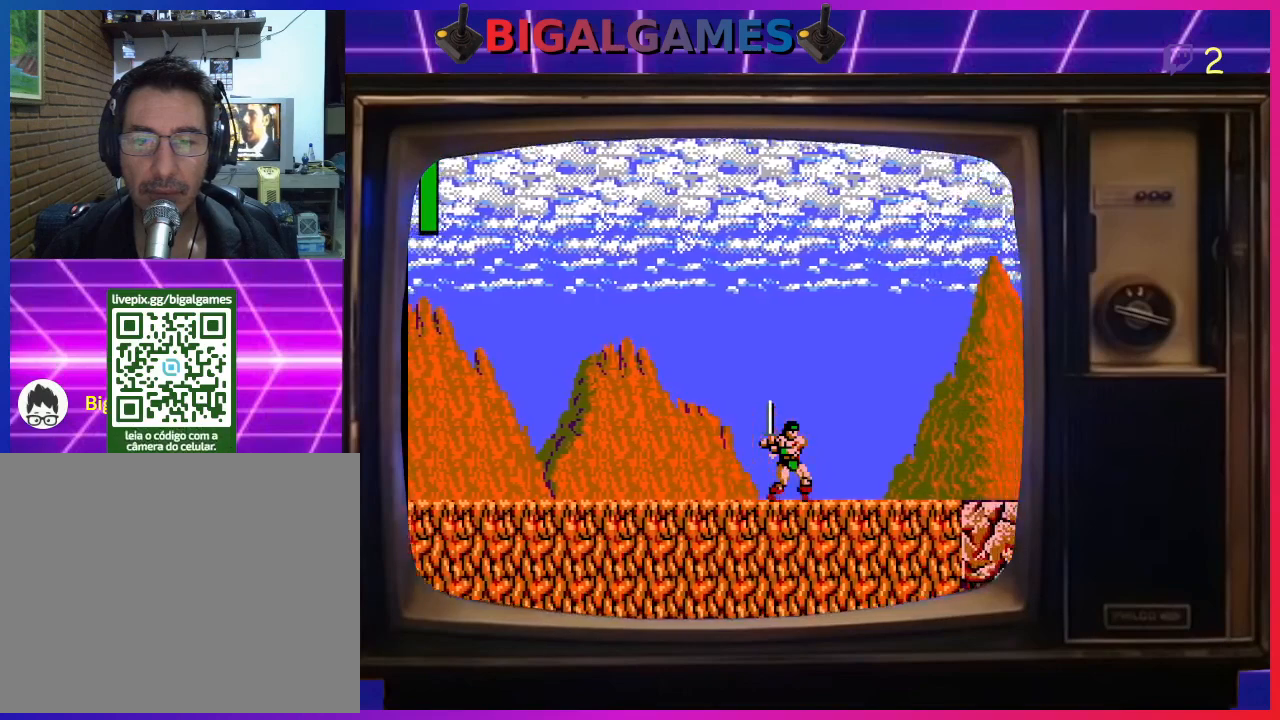
{"buttons": ["DPAD_RIGHT"], "left_stick": "center", "events": []}
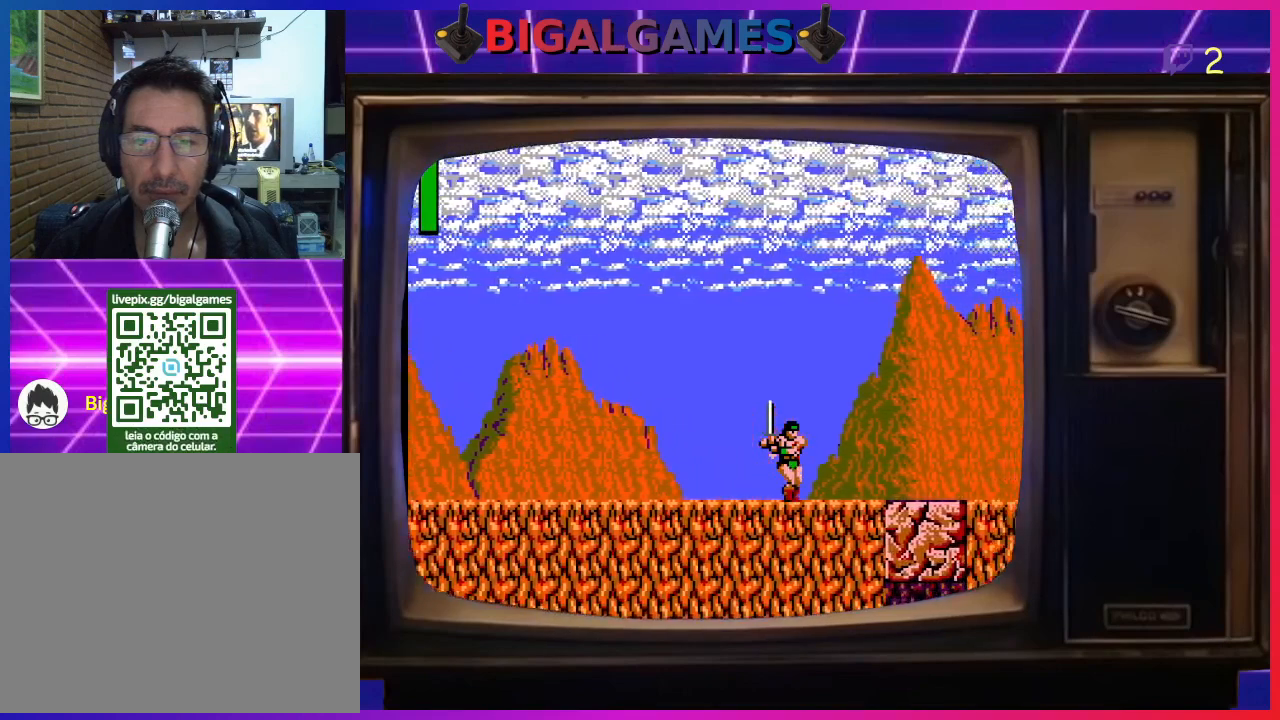
{"buttons": ["DPAD_RIGHT"], "left_stick": "center", "events": []}
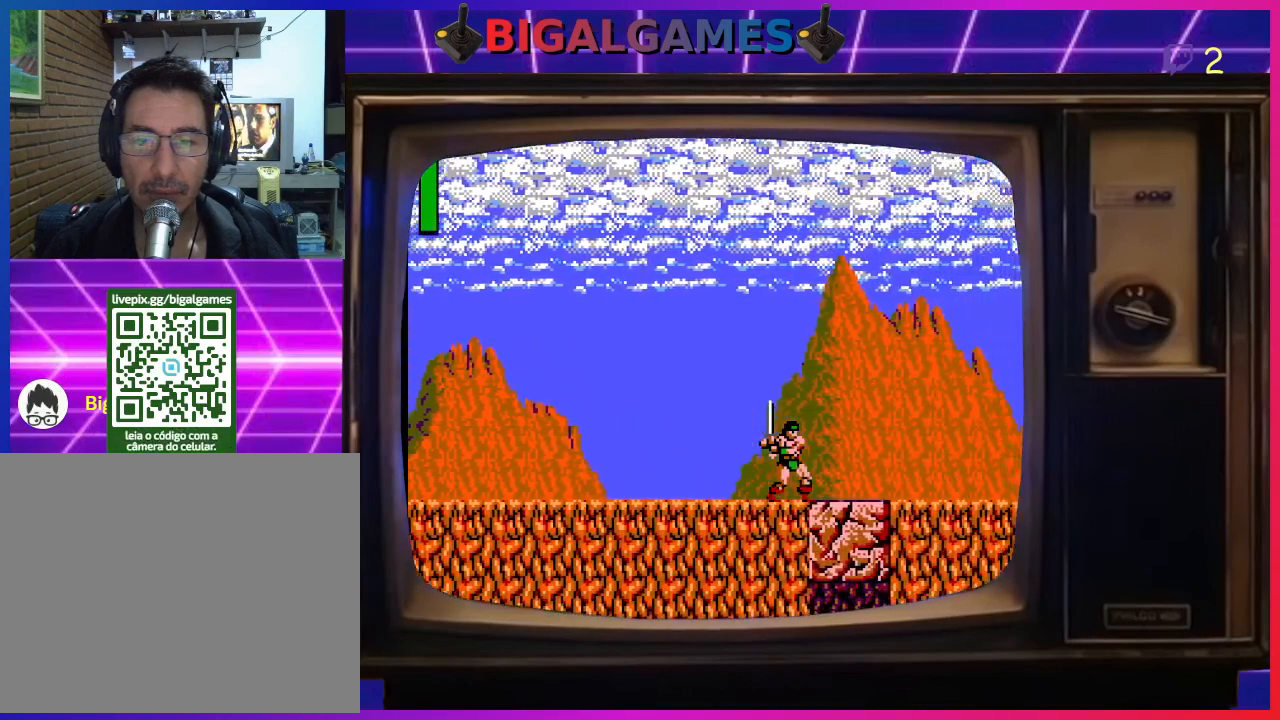
{"buttons": ["CIRCLE", "DPAD_RIGHT"], "left_stick": "center", "events": [[433, "CIRCLE", "down"]]}
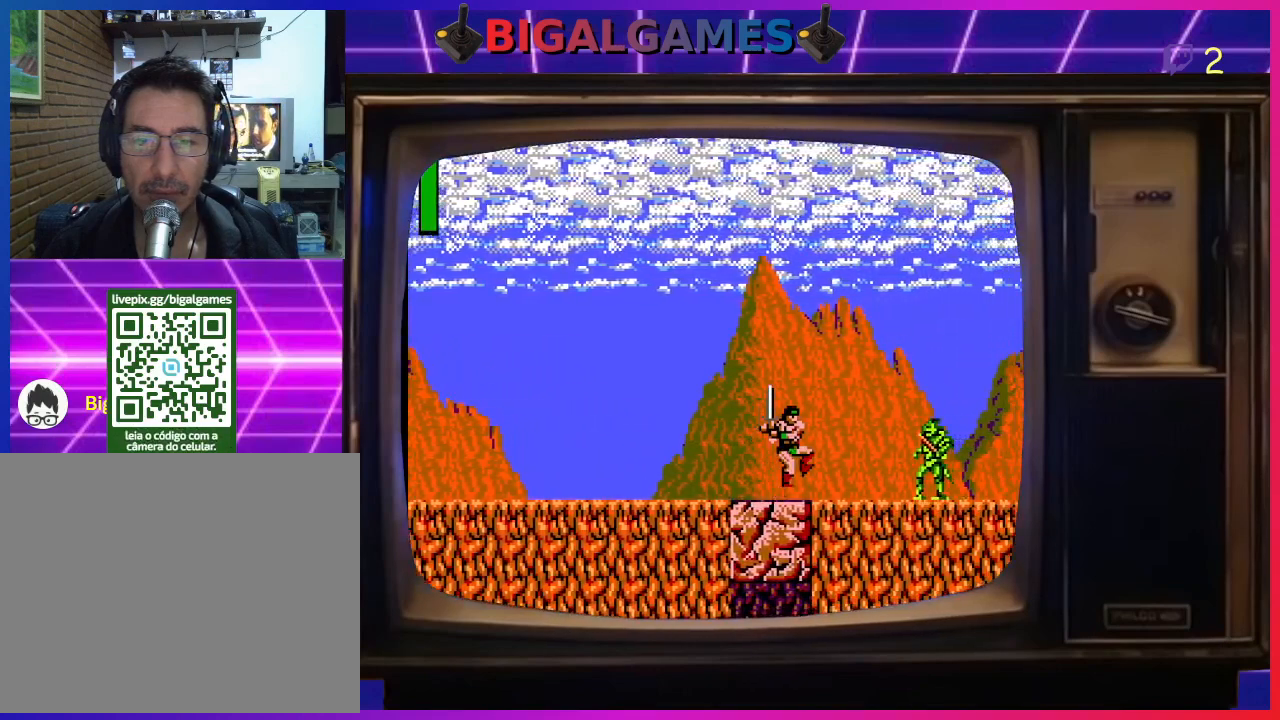
{"buttons": ["CROSS"], "left_stick": "center", "events": [[100, "CIRCLE", "up"], [233, "DPAD_RIGHT", "up"], [300, "CROSS", "down"], [433, "CROSS", "up"], [500, "CROSS", "down"]]}
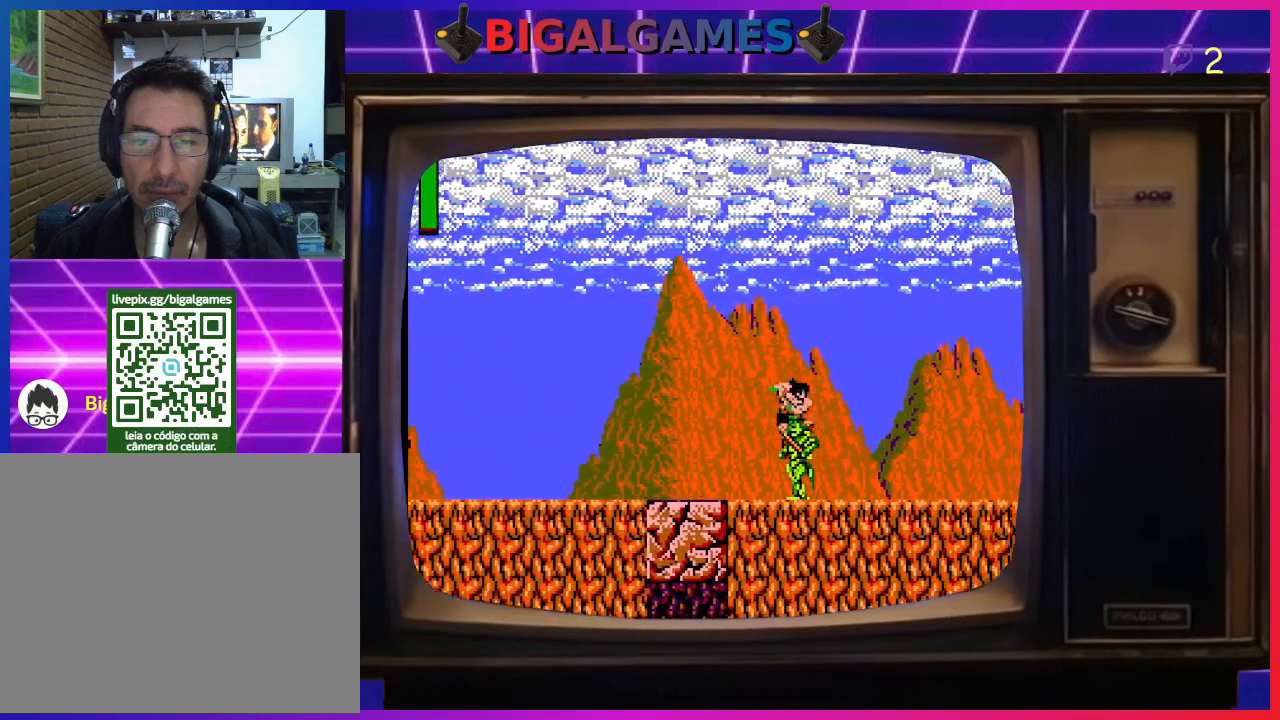
{"buttons": [], "left_stick": "center", "events": [[100, "CROSS", "up"], [167, "CROSS", "down"], [267, "CROSS", "up"], [367, "CROSS", "down"], [467, "CROSS", "up"]]}
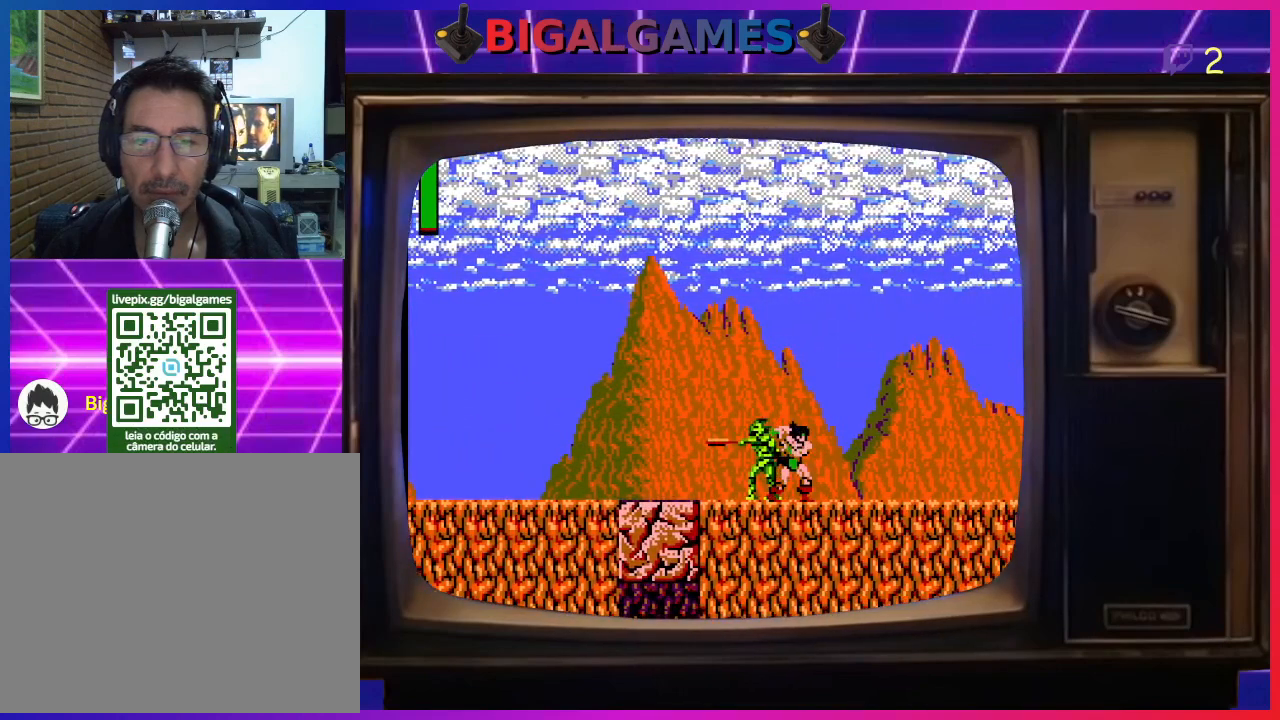
{"buttons": ["CROSS", "DPAD_LEFT"], "left_stick": "center", "events": [[33, "DPAD_LEFT", "down"], [67, "CROSS", "down"], [200, "CROSS", "up"], [267, "CROSS", "down"], [400, "CROSS", "up"], [467, "CROSS", "down"]]}
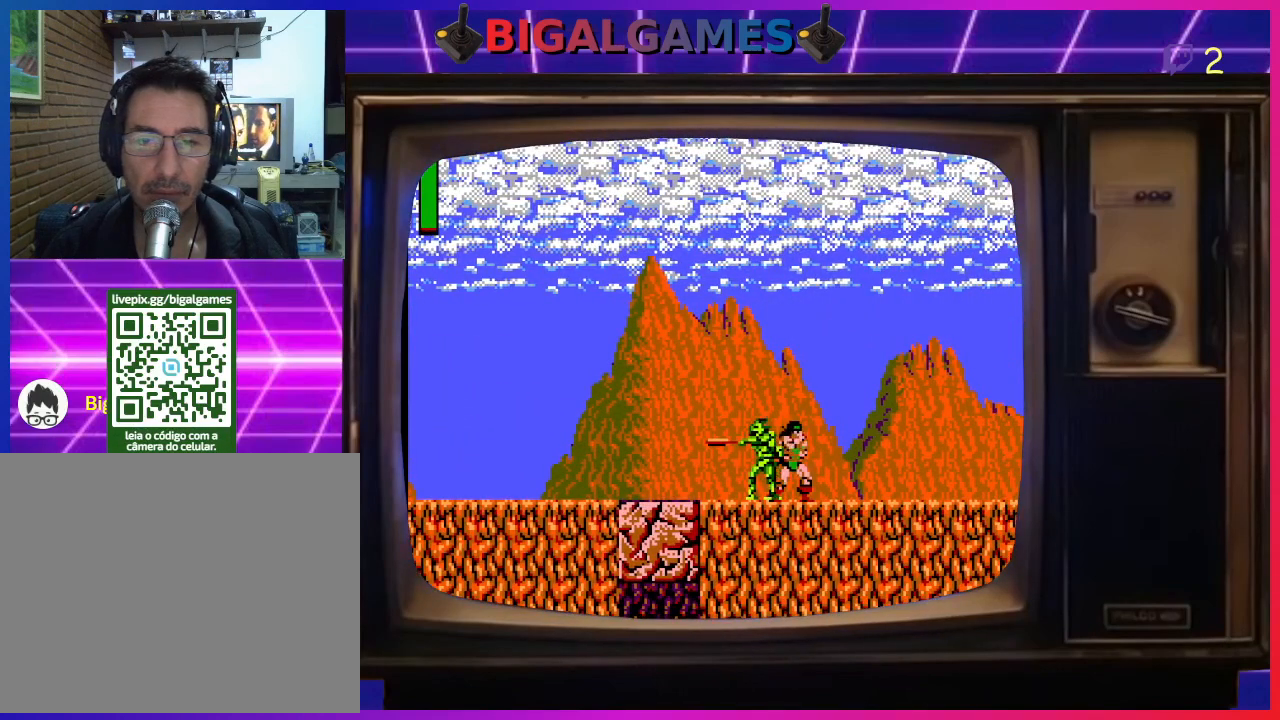
{"buttons": ["DPAD_LEFT"], "left_stick": "center", "events": [[100, "CROSS", "up"], [167, "CROSS", "down"], [267, "CROSS", "up"], [367, "CROSS", "down"], [500, "CROSS", "up"]]}
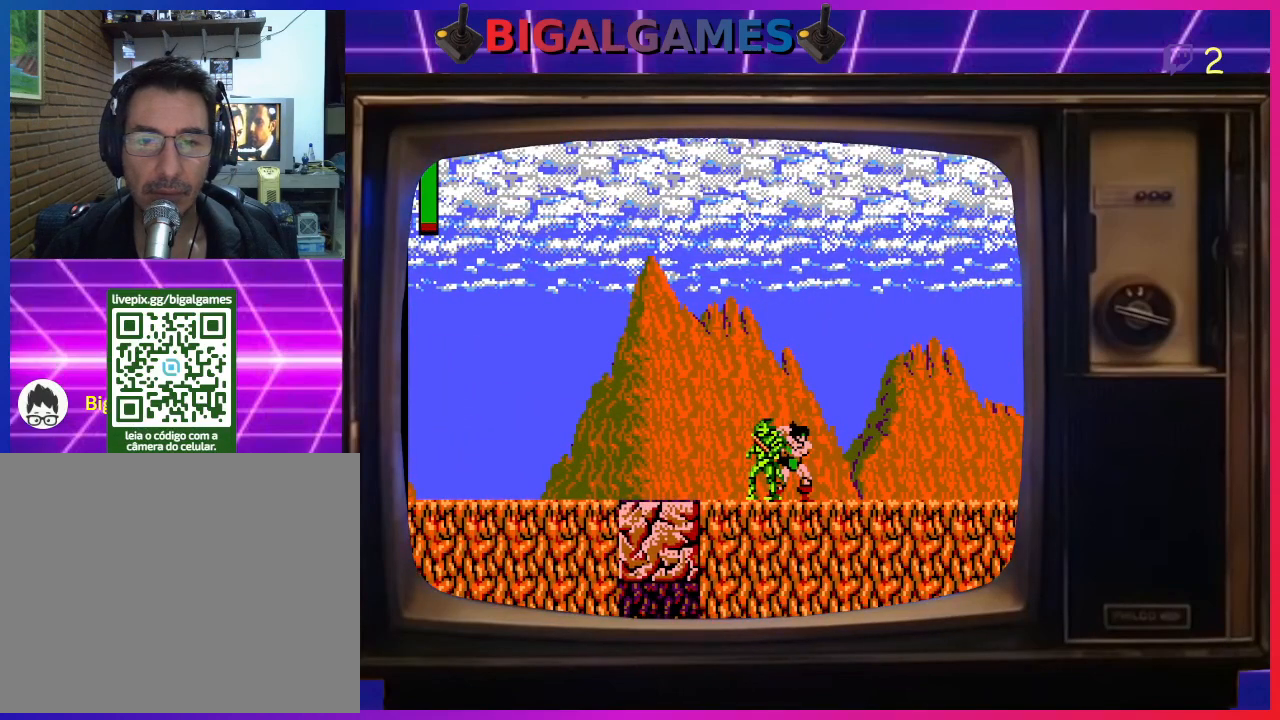
{"buttons": ["DPAD_RIGHT"], "left_stick": "center", "events": [[67, "DPAD_LEFT", "up"], [333, "DPAD_RIGHT", "down"]]}
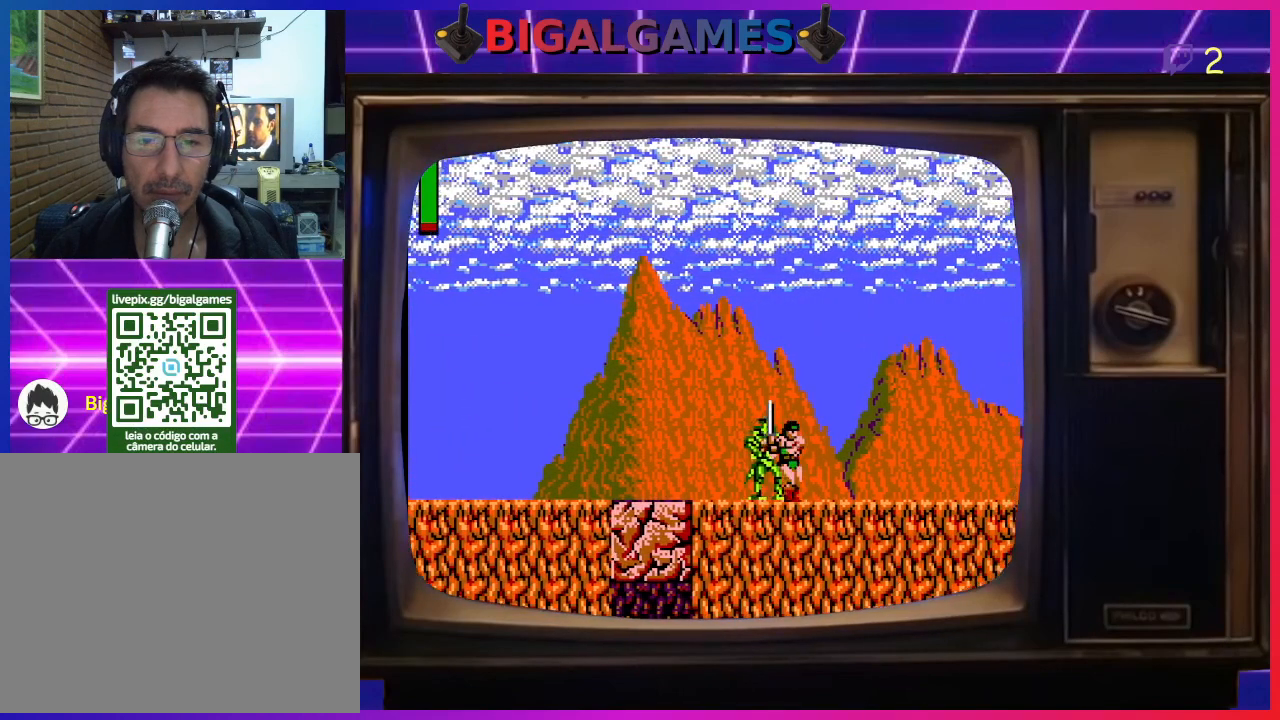
{"buttons": ["DPAD_RIGHT"], "left_stick": "center", "events": []}
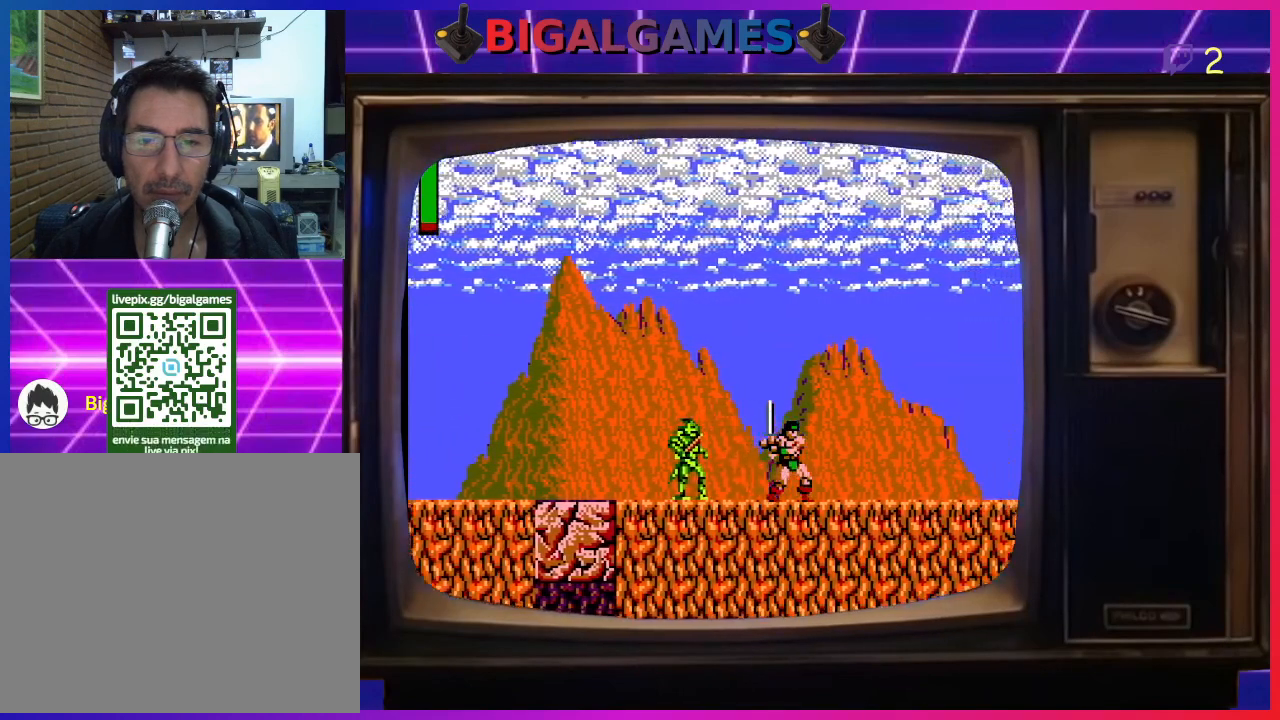
{"buttons": ["DPAD_LEFT"], "left_stick": "center", "events": [[200, "DPAD_RIGHT", "up"], [333, "DPAD_LEFT", "down"]]}
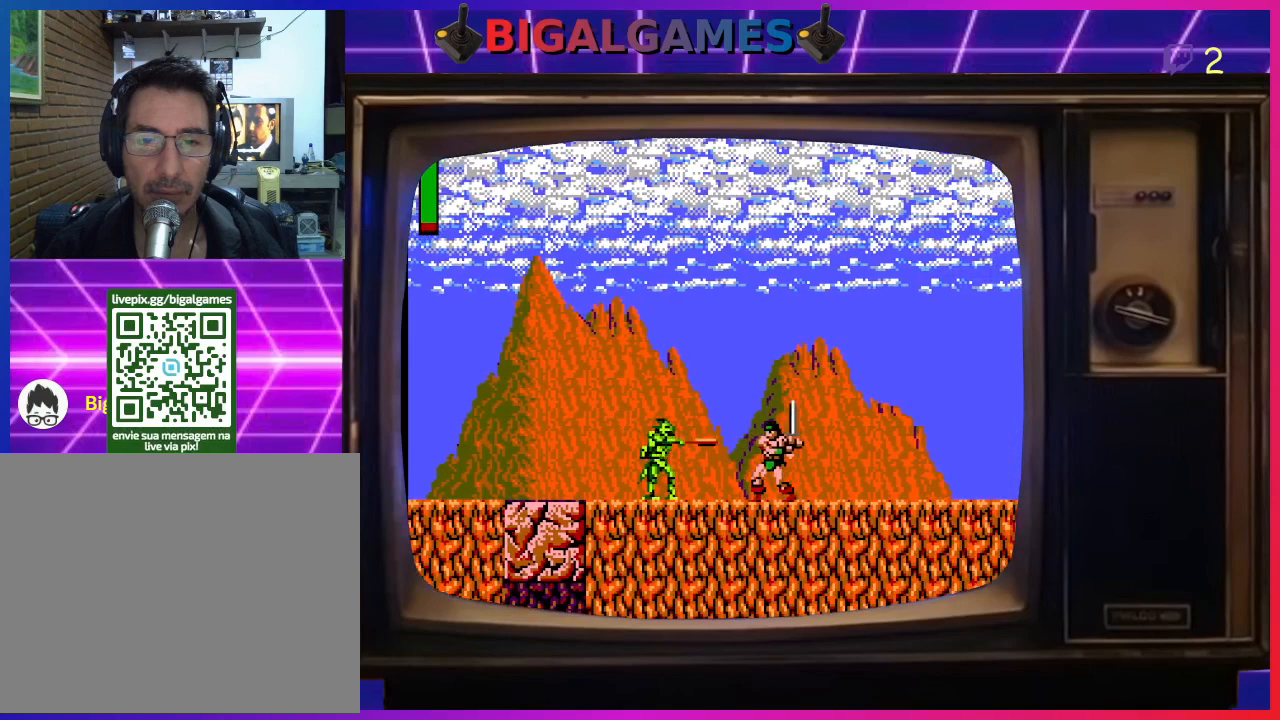
{"buttons": [], "left_stick": "center", "events": [[67, "CROSS", "down"], [67, "DPAD_LEFT", "up"], [233, "CROSS", "up"]]}